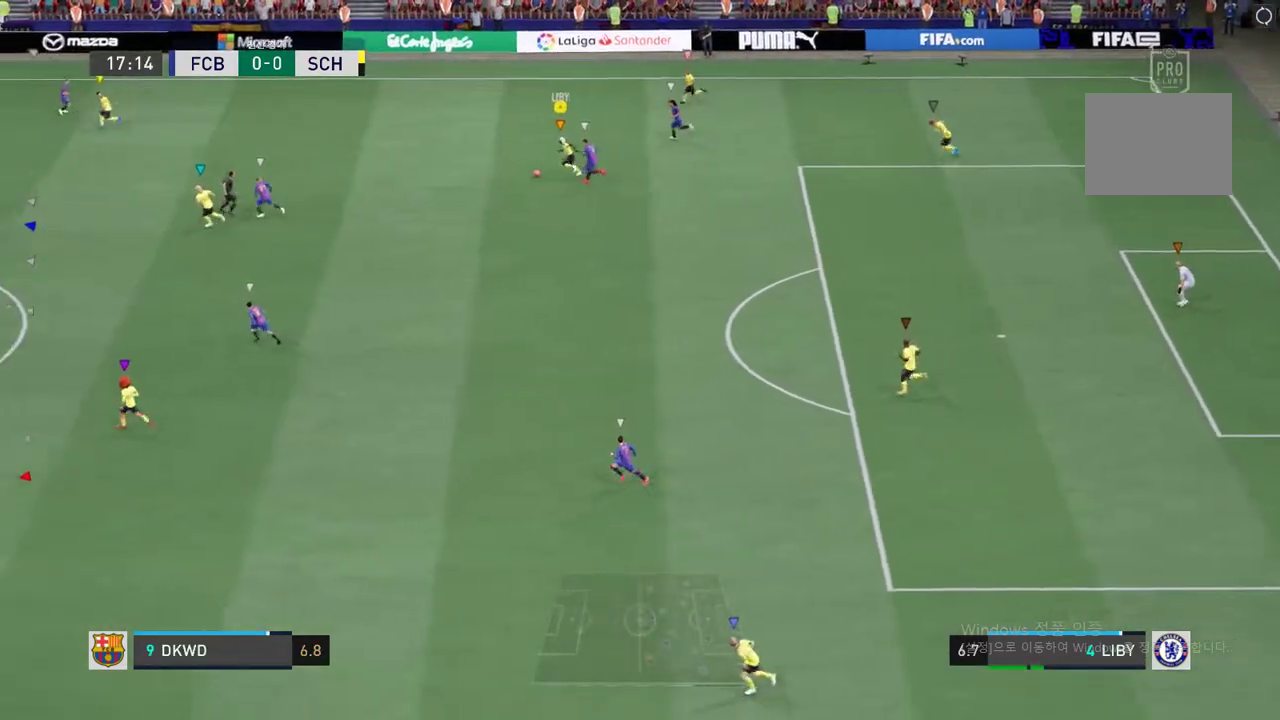
Gameplay with a controller (Xbox layout); each line is a JSON object with the inputs held at the frame after it (dt_ms = milliseconds from this image to that frame). "events" lists button and stick changes between this image and that frame as [ms after this image, input, new state], when the widget could be followed in between. Not read: A L3 R3.
{"dt_ms": 488, "buttons": [], "left_stick": "center", "right_stick": "up", "events": [[303, "R2", "up"], [370, "right_stick", "up"], [387, "left_stick", "center"]]}
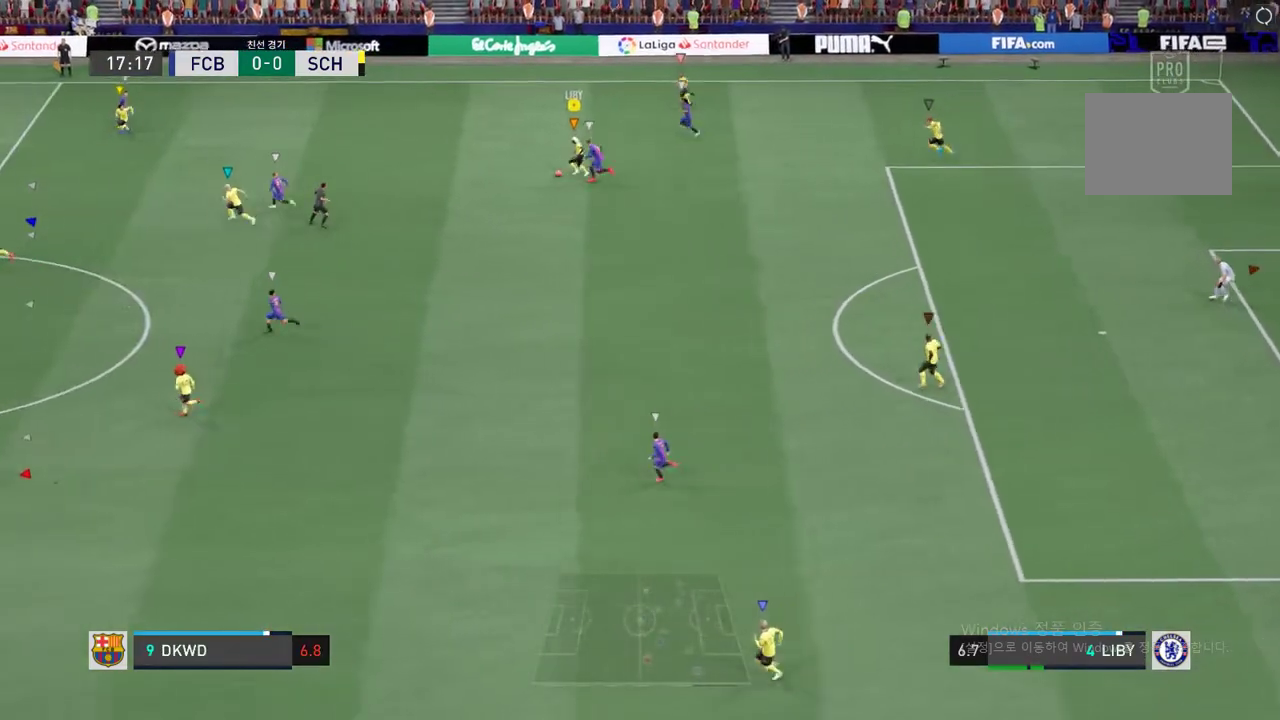
{"dt_ms": 505, "buttons": [], "left_stick": "down-right", "right_stick": "center", "events": [[134, "right_stick", "center"], [235, "left_stick", "down-right"]]}
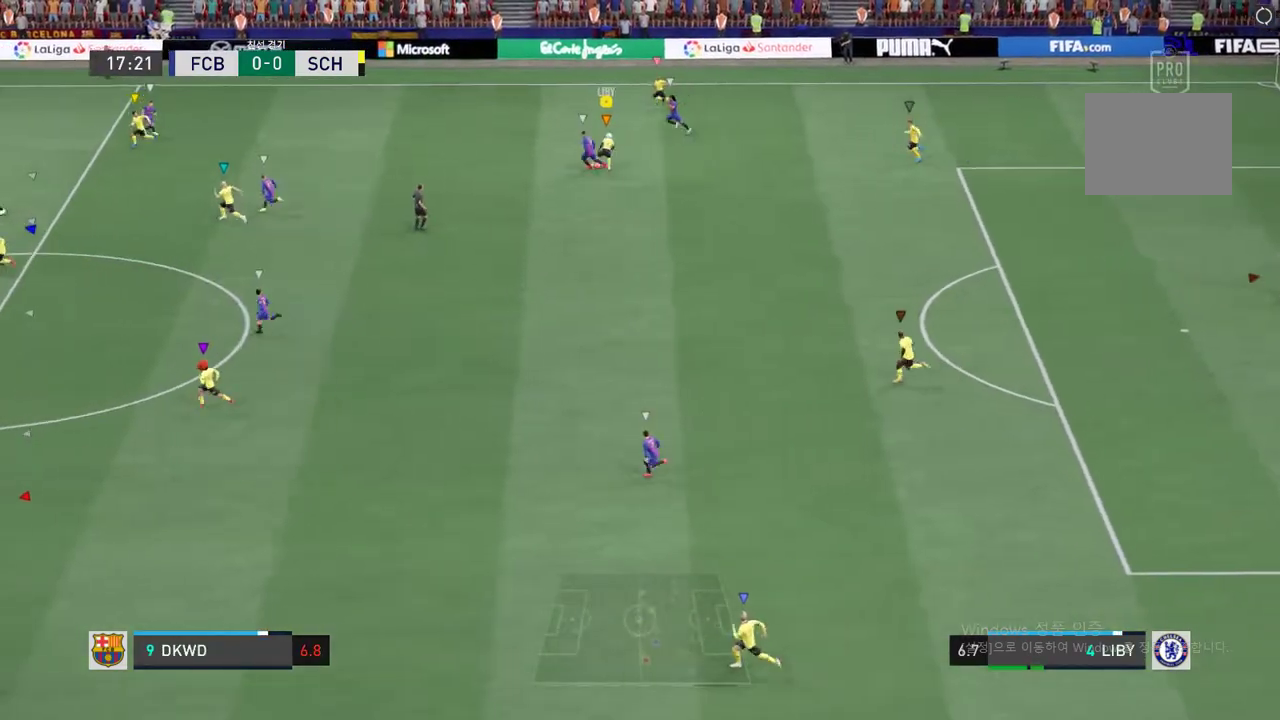
{"dt_ms": 993, "buttons": [], "left_stick": "down", "right_stick": "center"}
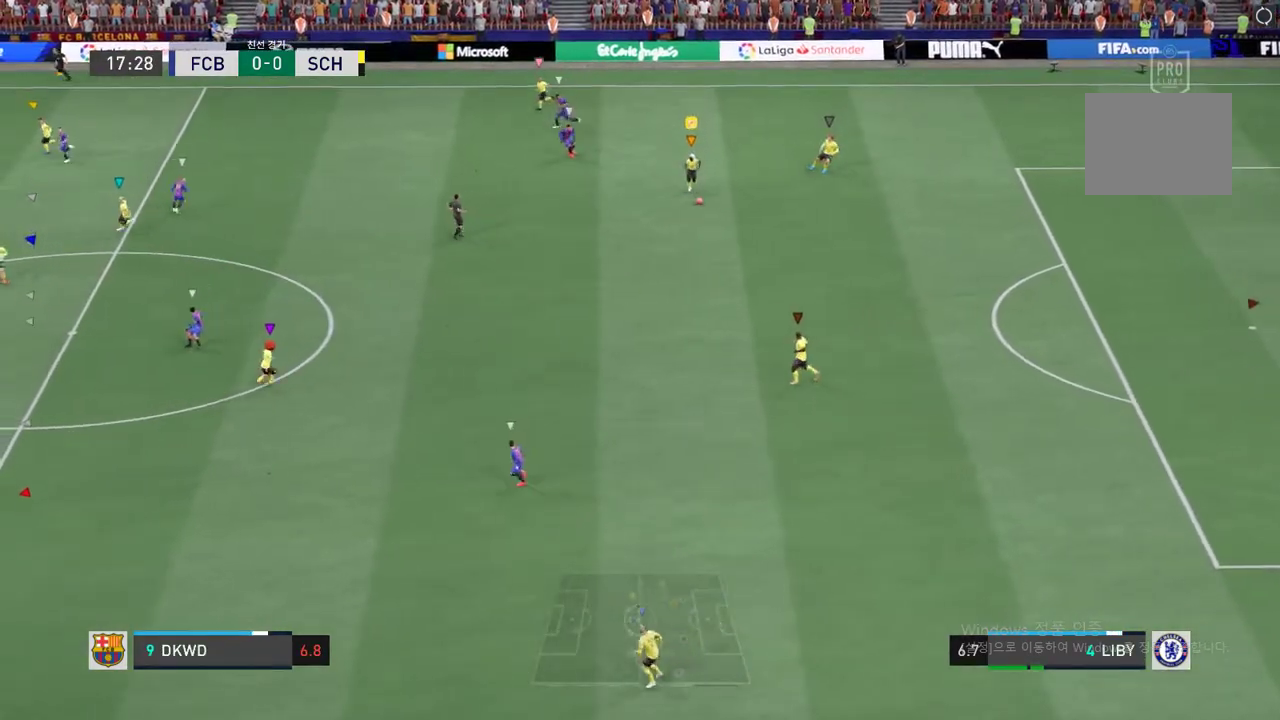
{"dt_ms": 505, "buttons": [], "left_stick": "down-left", "right_stick": "center", "events": [[67, "left_stick", "down-left"]]}
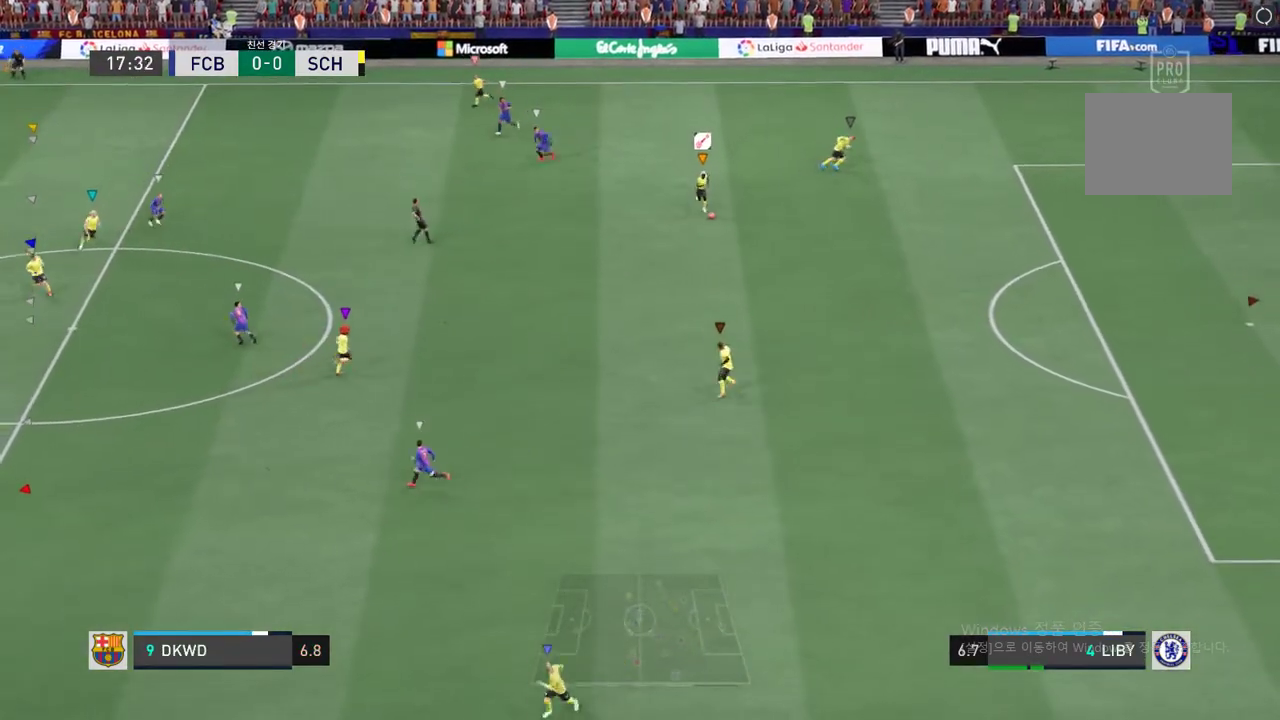
{"dt_ms": 504, "buttons": [], "left_stick": "left", "right_stick": "center"}
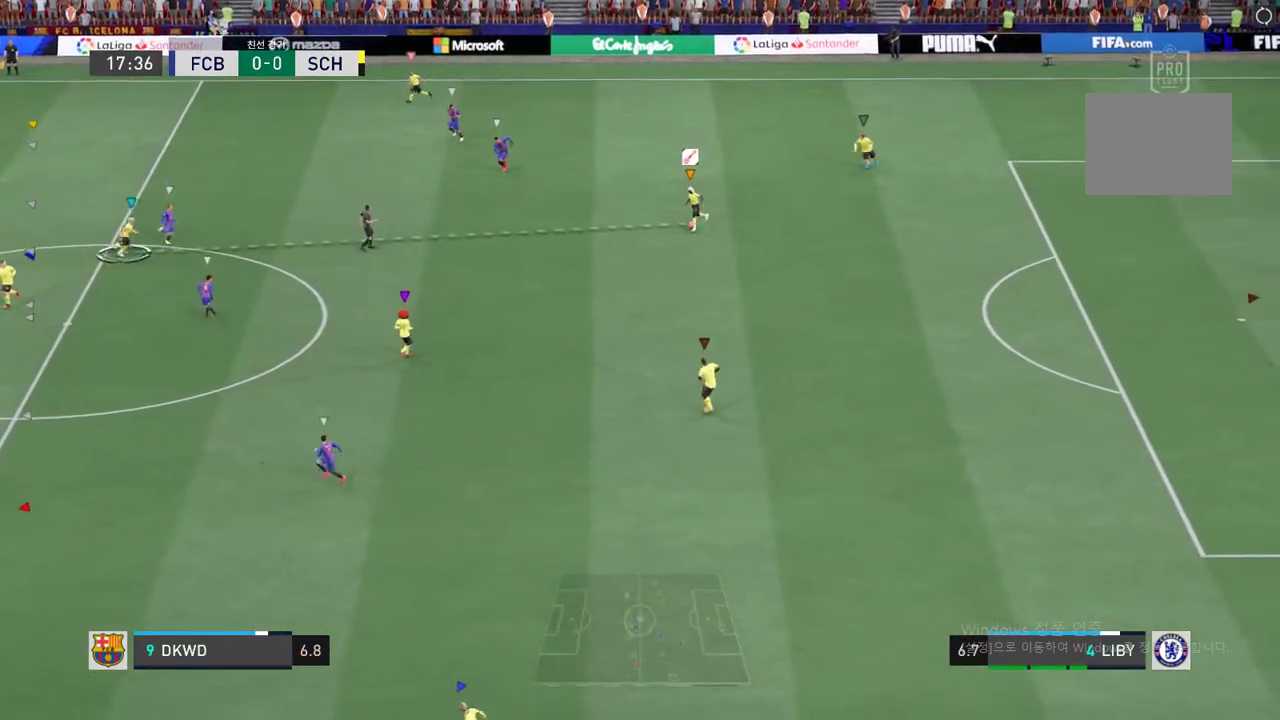
{"dt_ms": 505, "buttons": [], "left_stick": "center", "right_stick": "center", "events": [[371, "left_stick", "up-right"], [472, "left_stick", "center"]]}
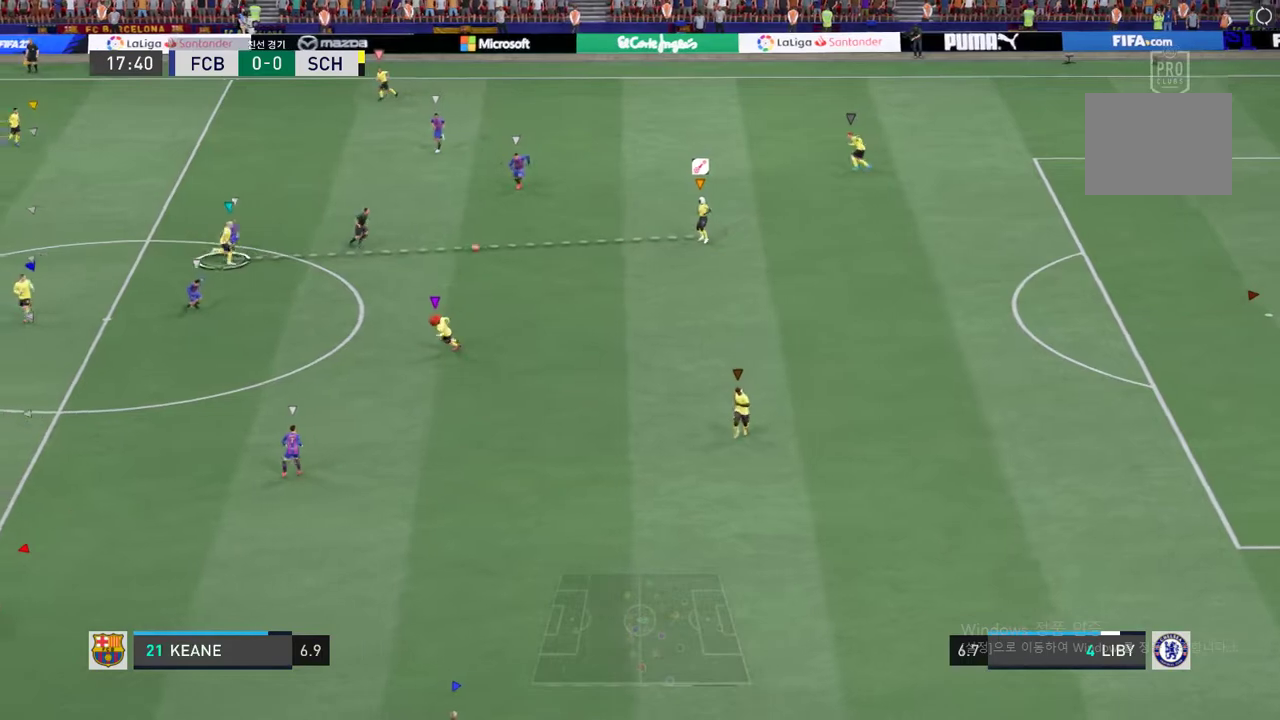
{"dt_ms": 489, "buttons": ["R2"], "left_stick": "down-left", "right_stick": "center", "events": [[270, "left_stick", "down"], [404, "R2", "down"], [438, "left_stick", "down-left"]]}
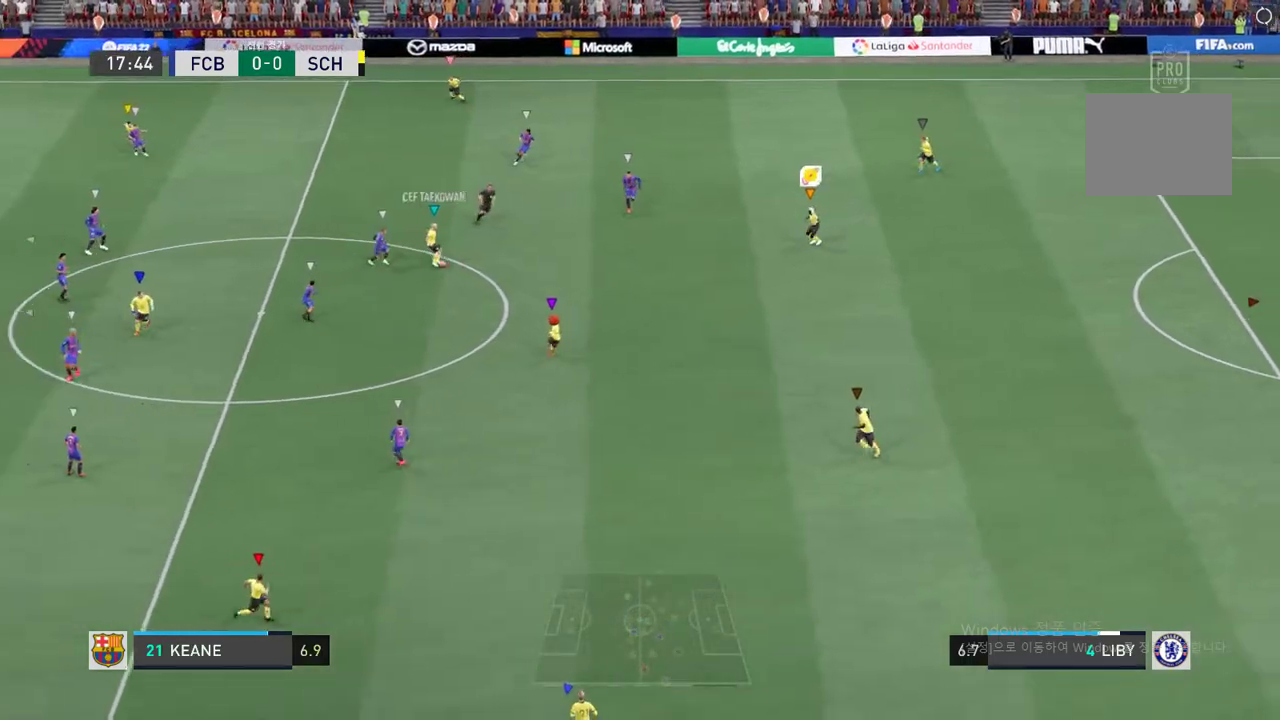
{"dt_ms": 504, "buttons": ["R2"], "left_stick": "down-left", "right_stick": "center", "events": []}
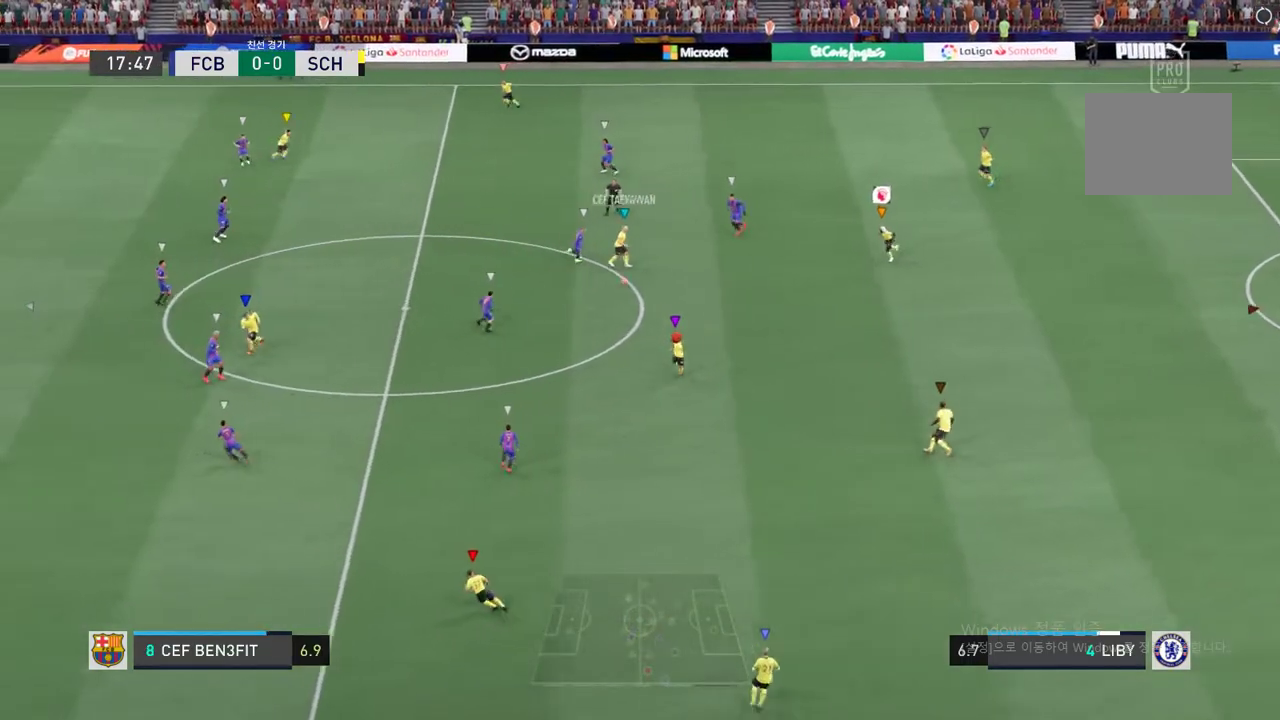
{"dt_ms": 505, "buttons": [], "left_stick": "down-left", "right_stick": "center", "events": [[202, "R2", "up"], [219, "left_stick", "center"], [455, "left_stick", "down-left"]]}
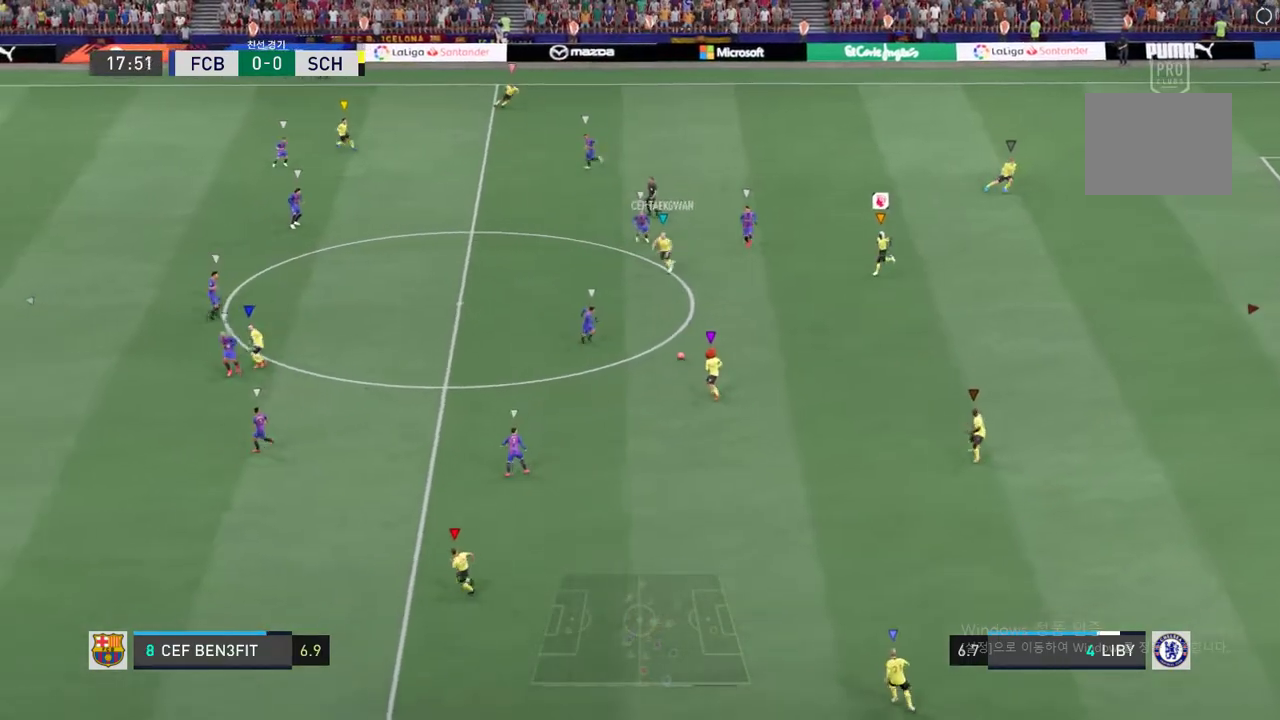
{"dt_ms": 488, "buttons": ["R2"], "left_stick": "down-left", "right_stick": "center", "events": [[85, "R2", "down"], [202, "R2", "up"], [371, "R2", "down"]]}
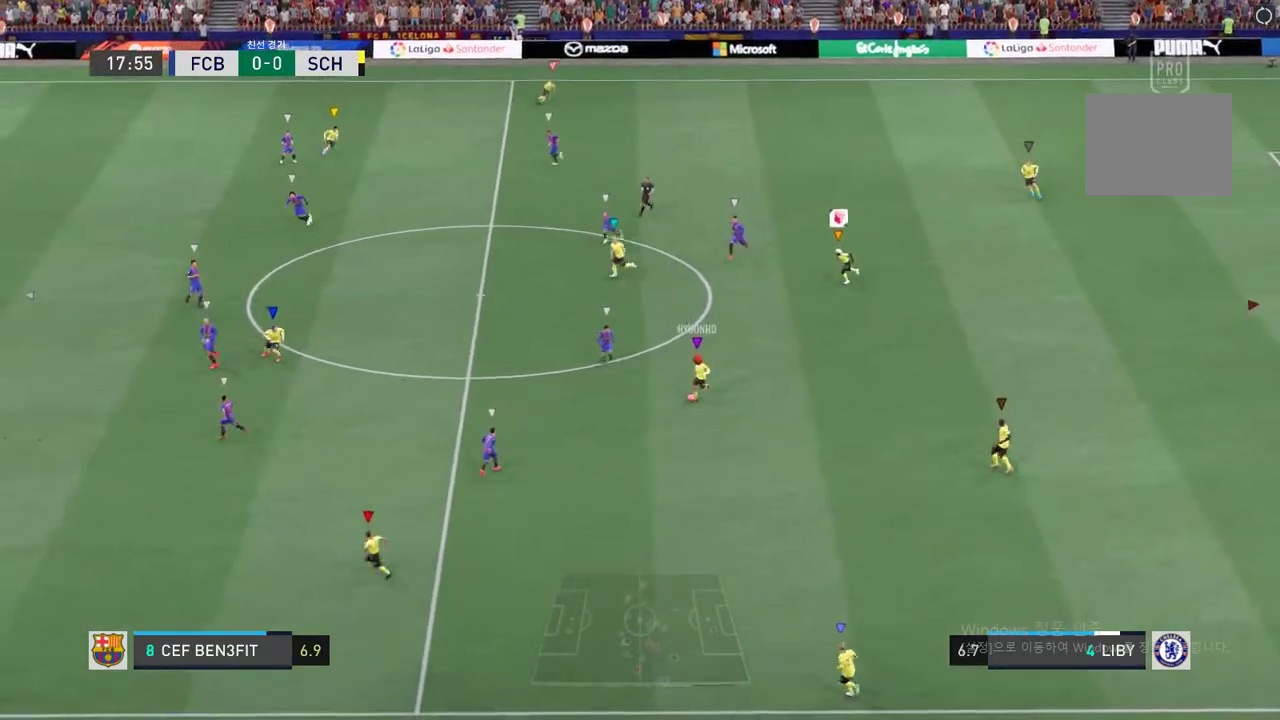
{"dt_ms": 505, "buttons": ["R2"], "left_stick": "left", "right_stick": "center", "events": [[421, "left_stick", "left"]]}
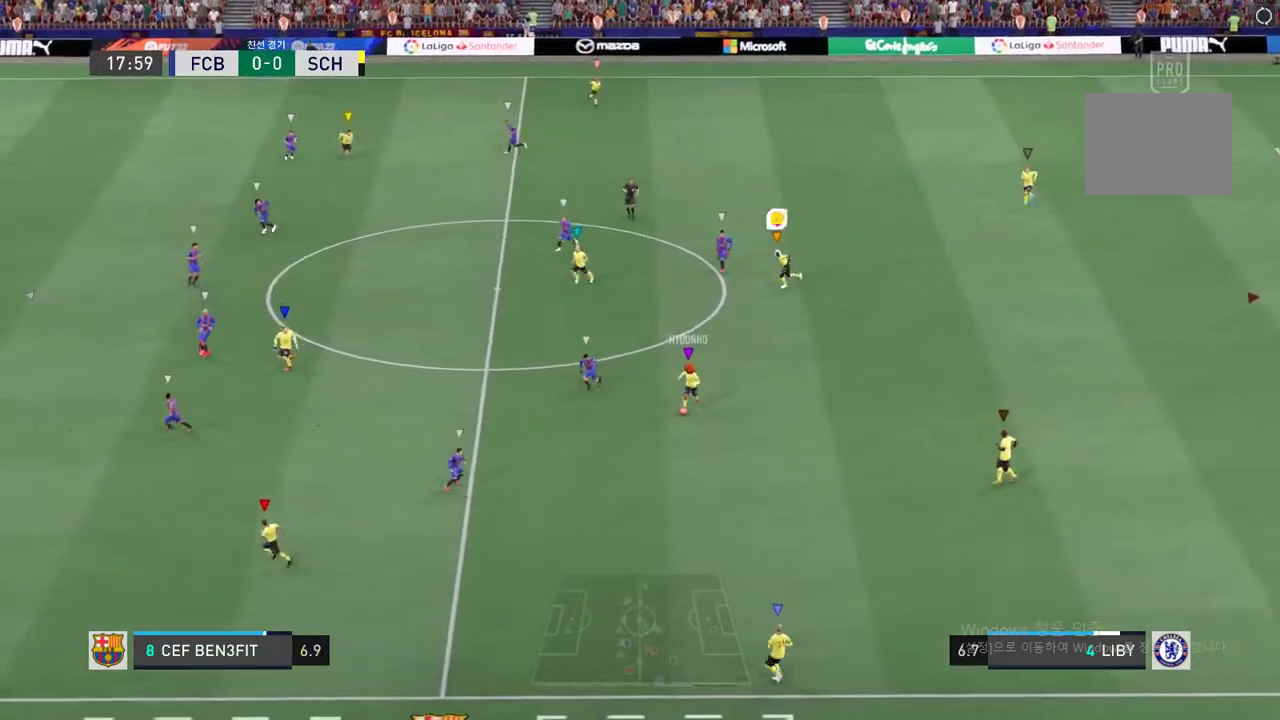
{"dt_ms": 505, "buttons": ["R2"], "left_stick": "left", "right_stick": "center", "events": []}
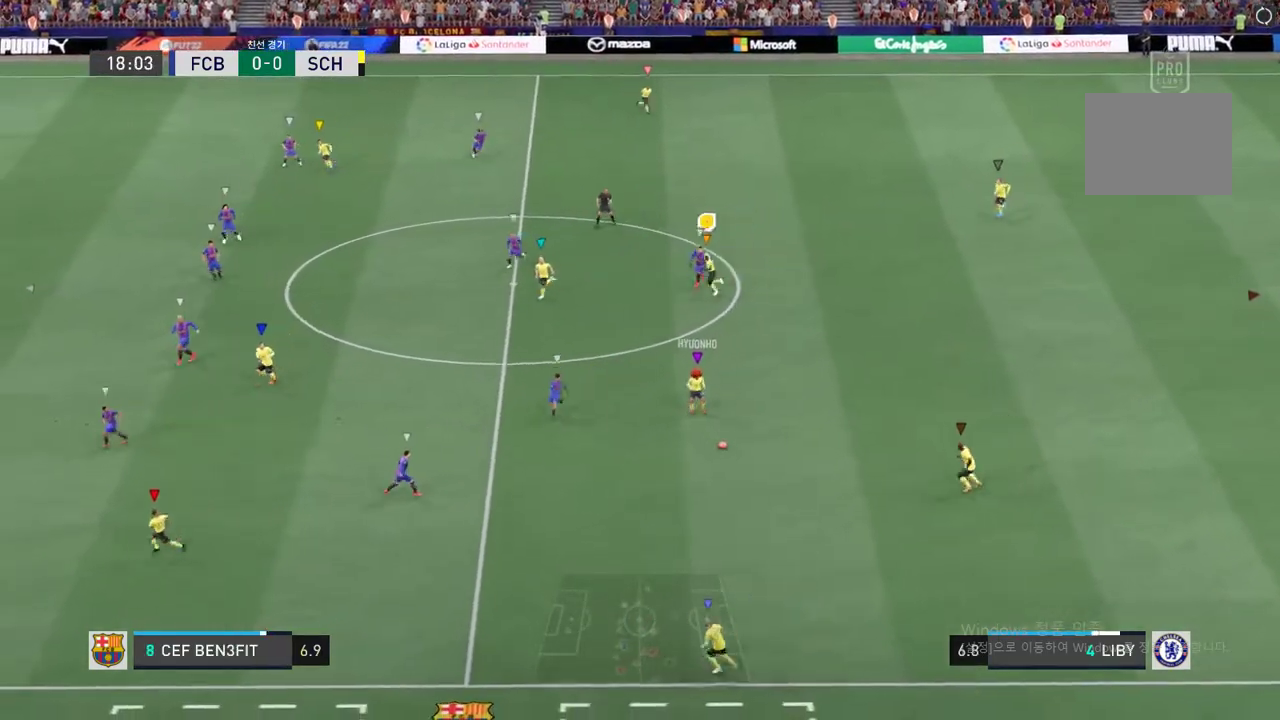
{"dt_ms": 505, "buttons": [], "left_stick": "center", "right_stick": "center", "events": [[421, "left_stick", "center"], [472, "R2", "up"]]}
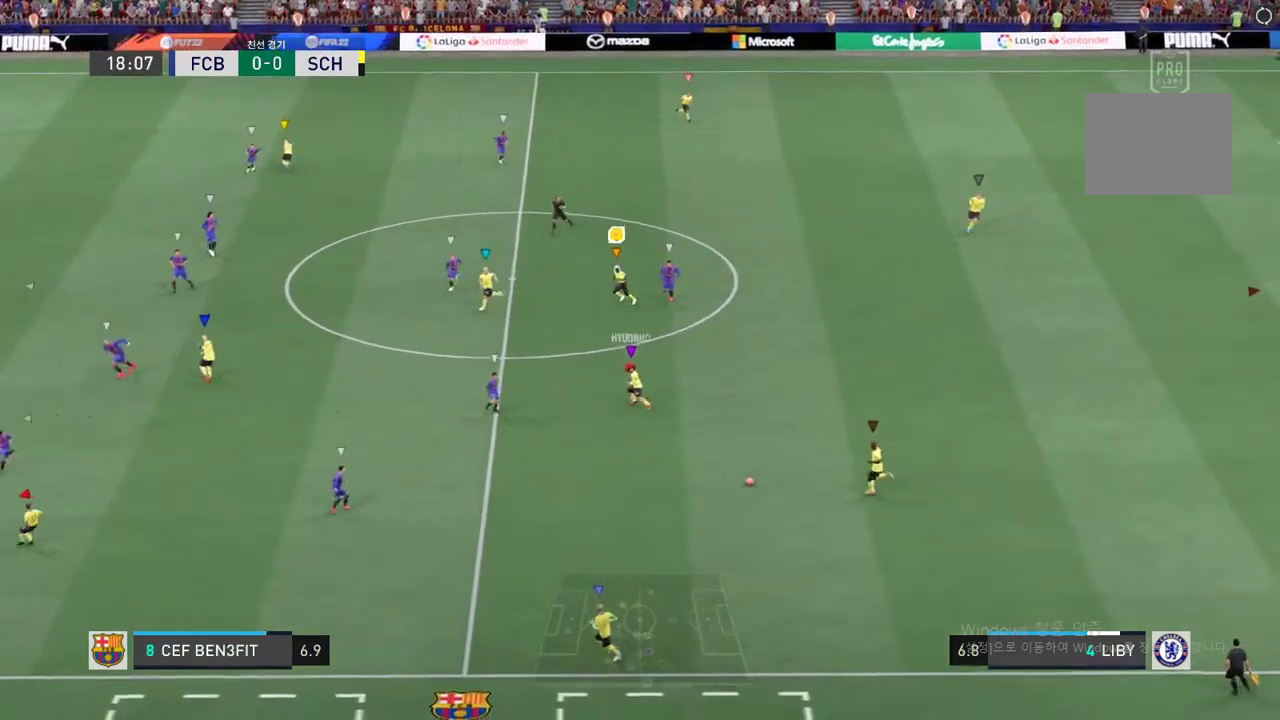
{"dt_ms": 488, "buttons": [], "left_stick": "down-left", "right_stick": "center", "events": [[169, "left_stick", "down-left"]]}
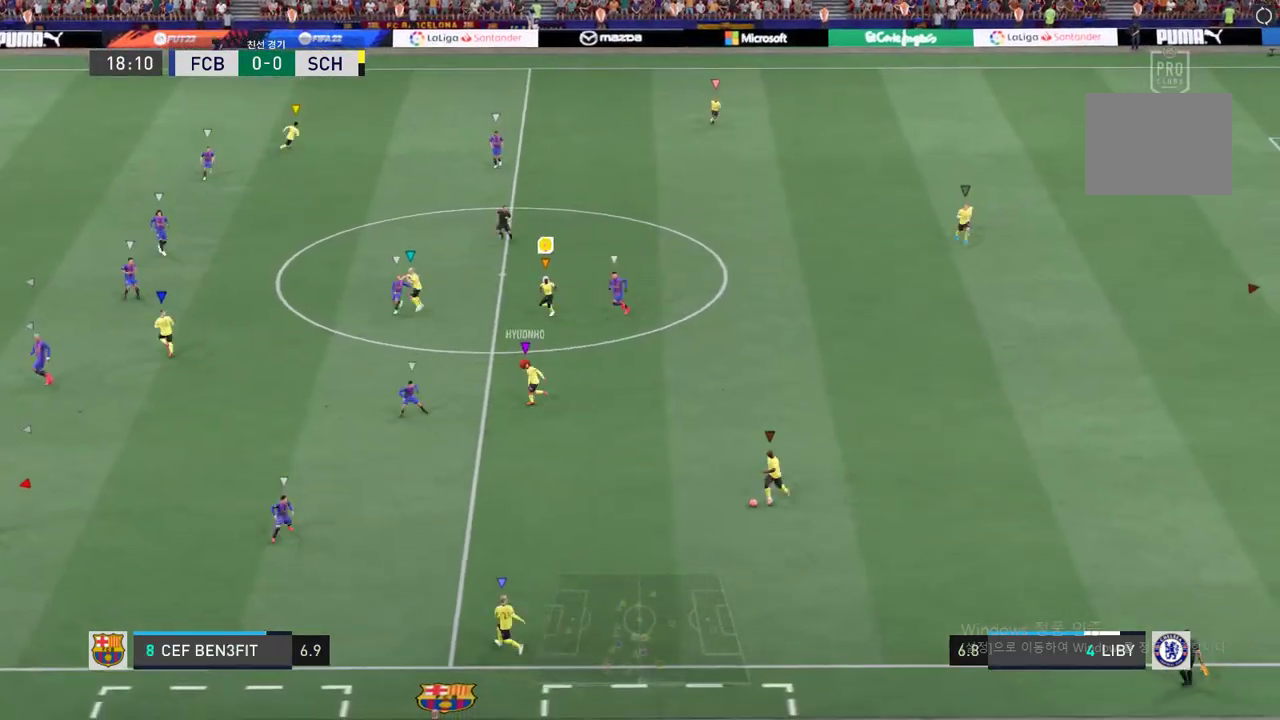
{"dt_ms": 505, "buttons": ["R2"], "left_stick": "down-left", "right_stick": "center", "events": [[438, "R2", "down"]]}
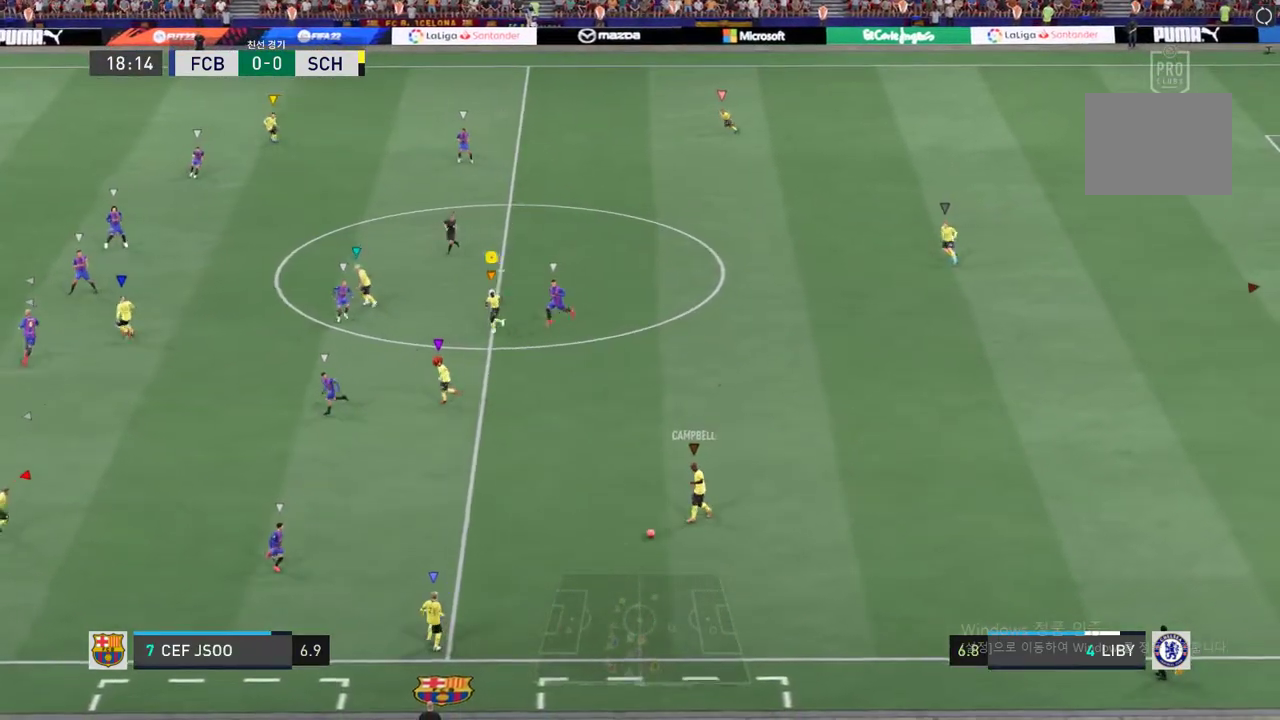
{"dt_ms": 505, "buttons": [], "left_stick": "center", "right_stick": "center", "events": [[371, "R2", "up"], [387, "left_stick", "center"]]}
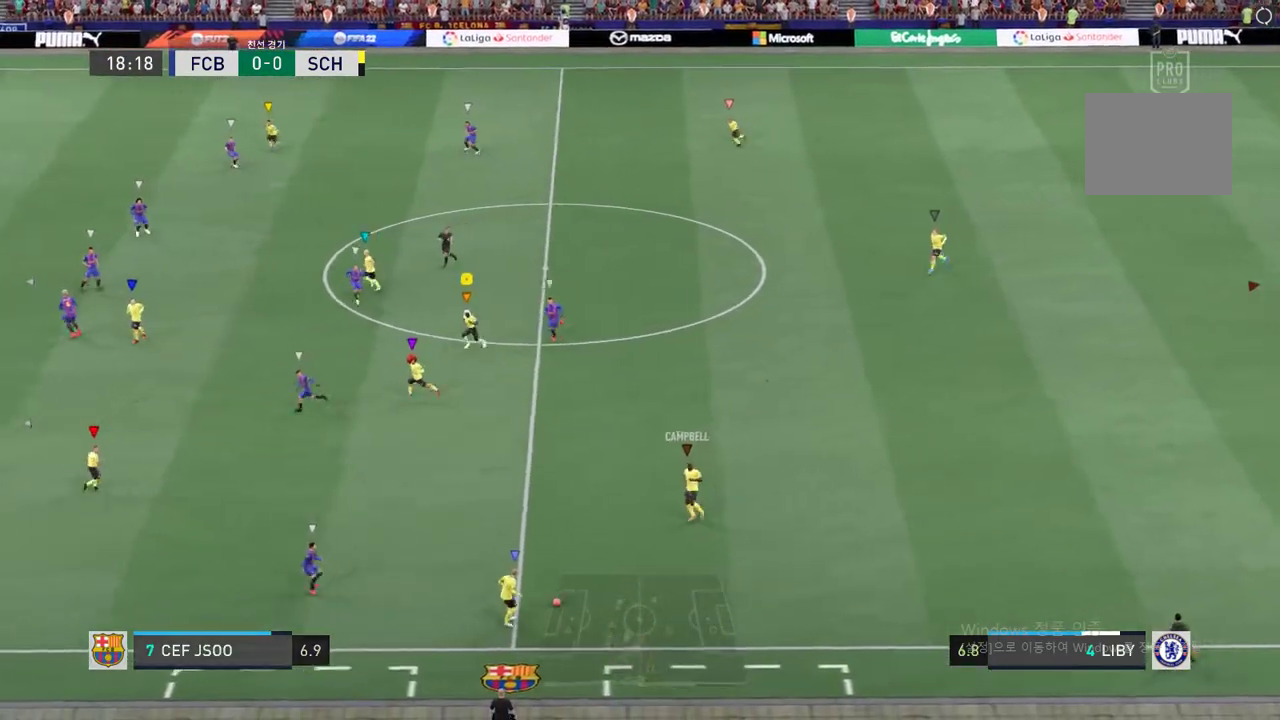
{"dt_ms": 488, "buttons": [], "left_stick": "down-left", "right_stick": "center", "events": [[169, "left_stick", "down-left"], [253, "left_stick", "down"], [354, "left_stick", "down-left"]]}
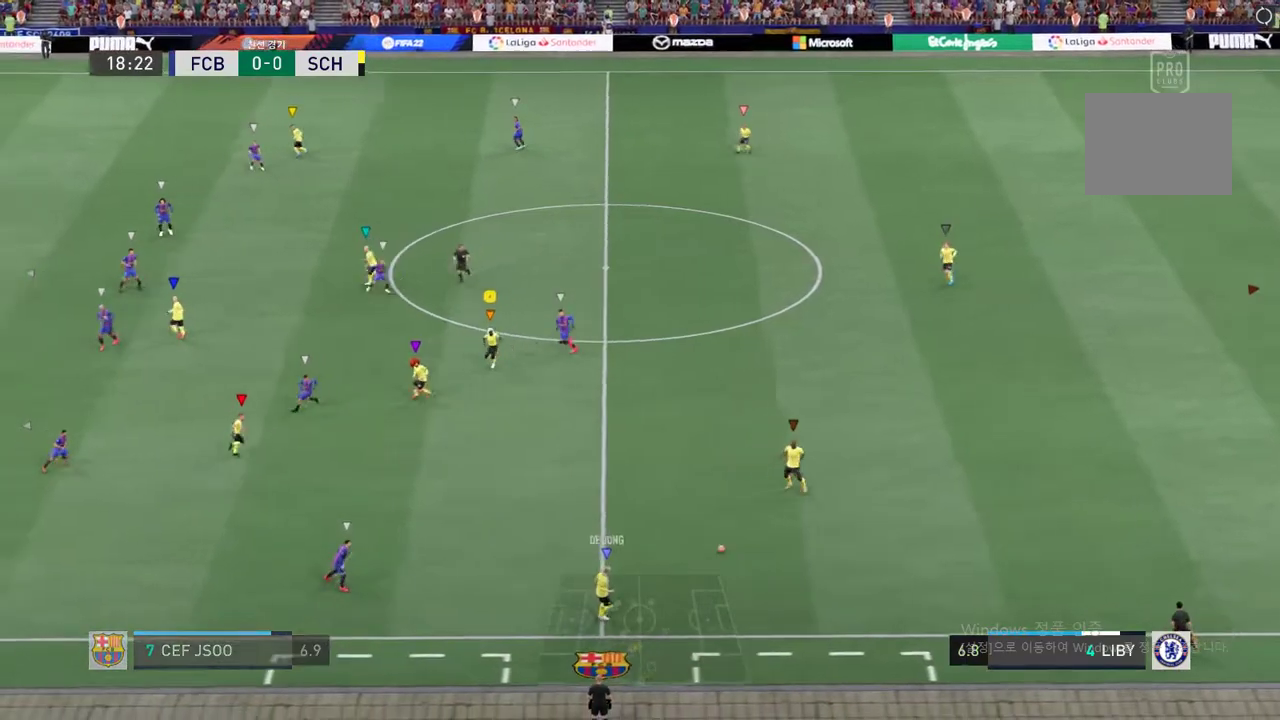
{"dt_ms": 505, "buttons": [], "left_stick": "up-right", "right_stick": "center", "events": [[236, "left_stick", "center"], [404, "left_stick", "up-right"]]}
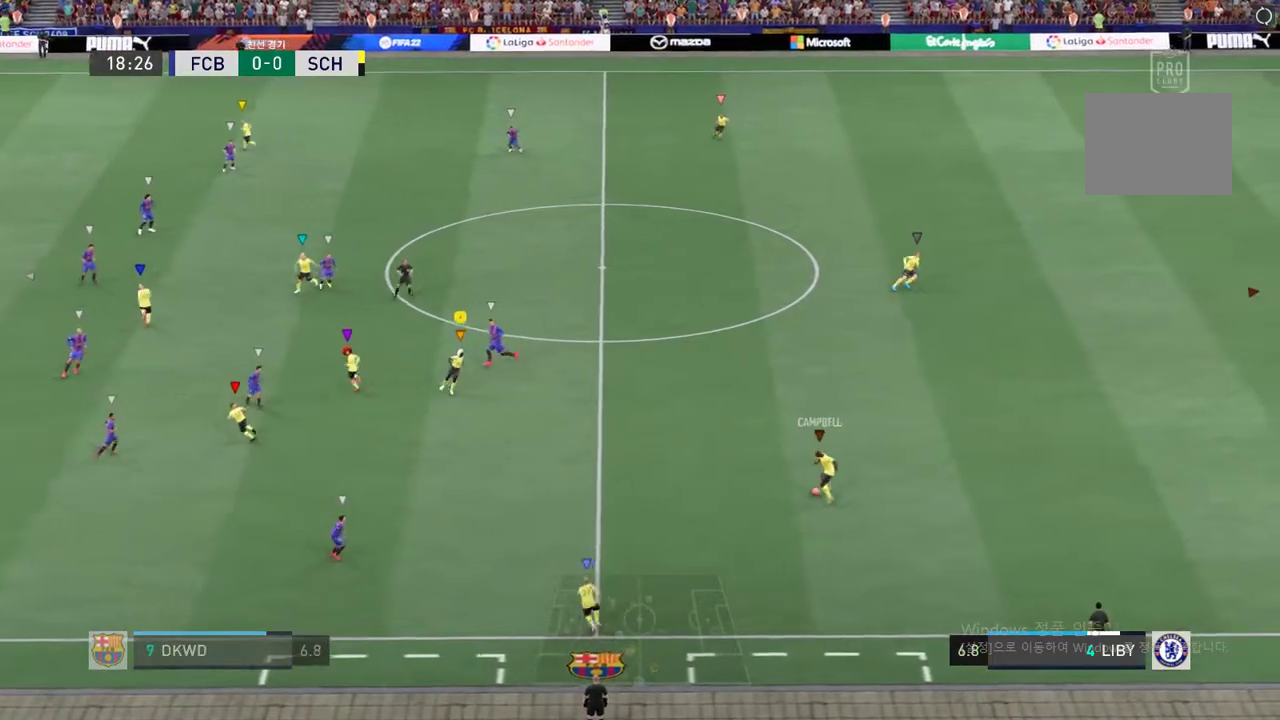
{"dt_ms": 505, "buttons": [], "left_stick": "up-right", "right_stick": "center", "events": []}
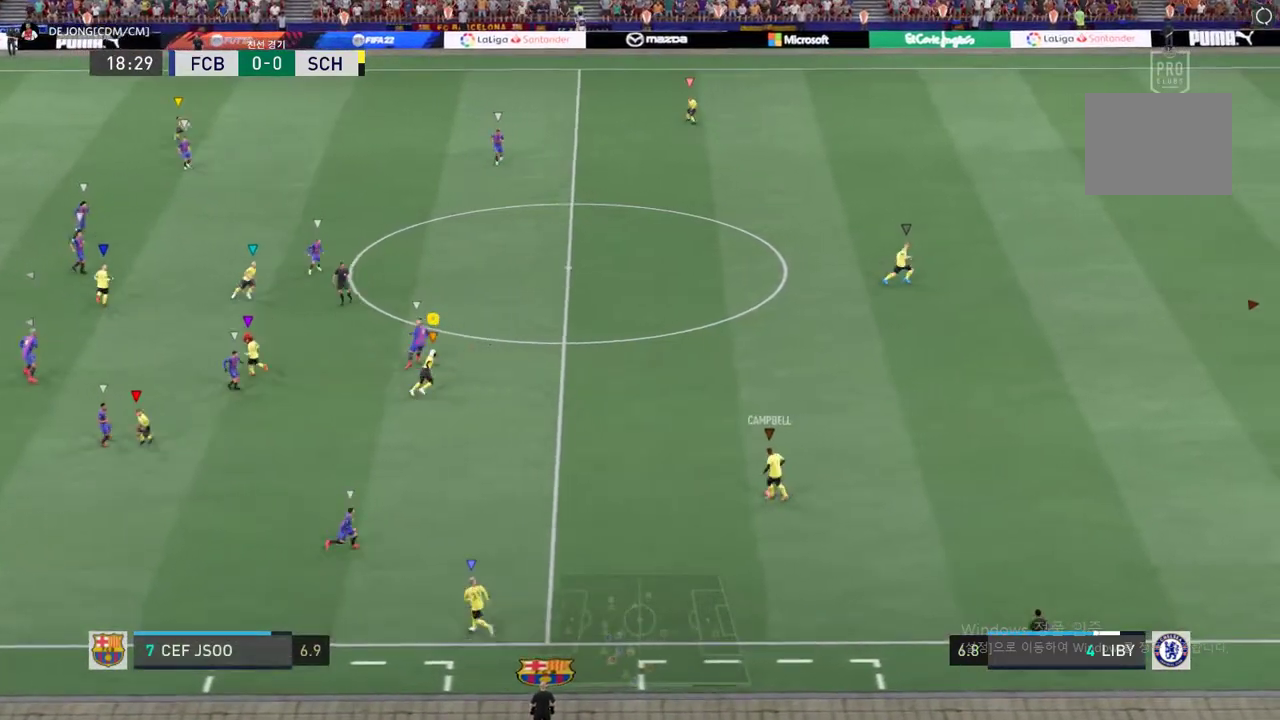
{"dt_ms": 488, "buttons": ["R2"], "left_stick": "up-right", "right_stick": "center"}
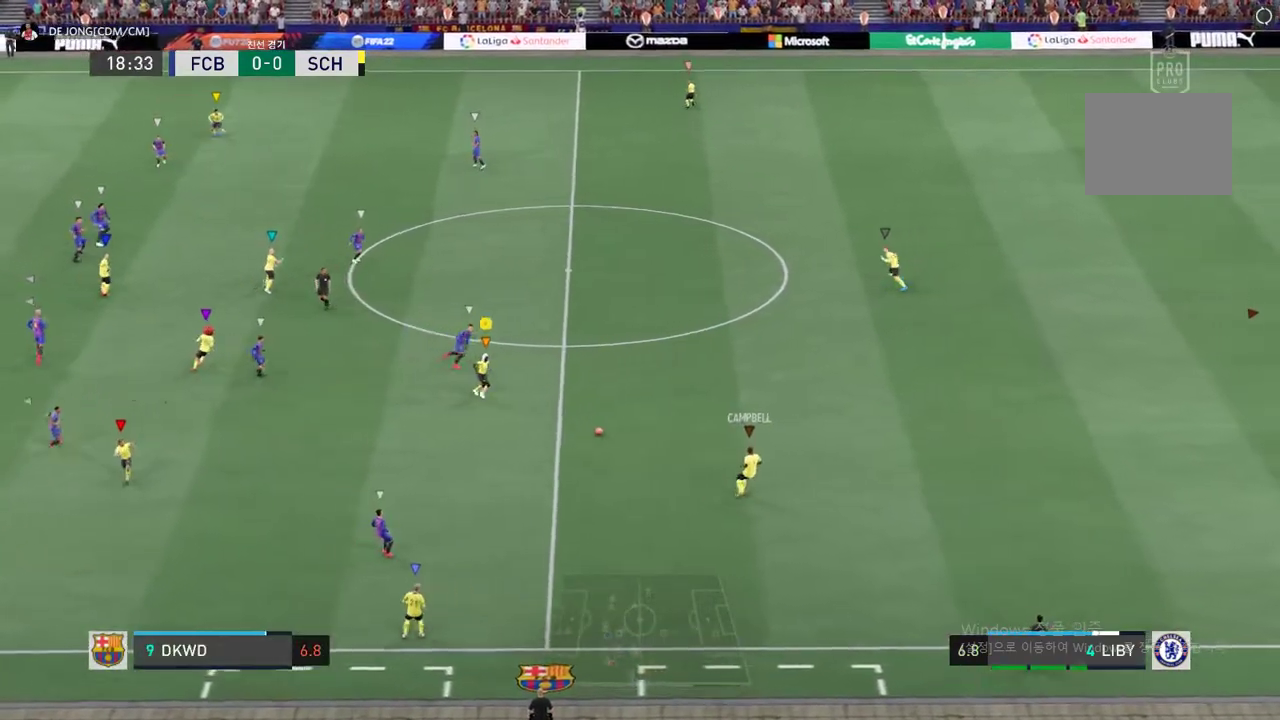
{"dt_ms": 505, "buttons": [], "left_stick": "up-right", "right_stick": "center", "events": [[371, "R2", "up"]]}
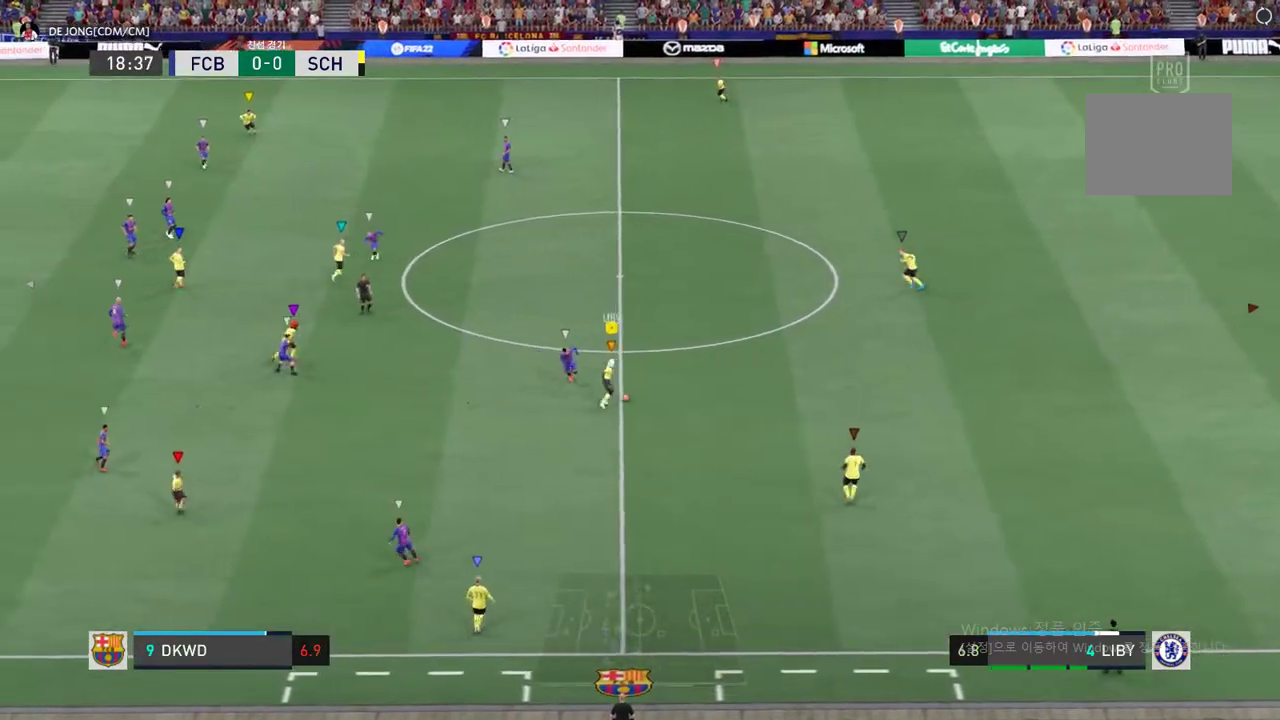
{"dt_ms": 505, "buttons": [], "left_stick": "up-right", "right_stick": "center", "events": [[34, "R2", "down"], [34, "left_stick", "right"], [118, "R2", "up"], [371, "left_stick", "up-right"]]}
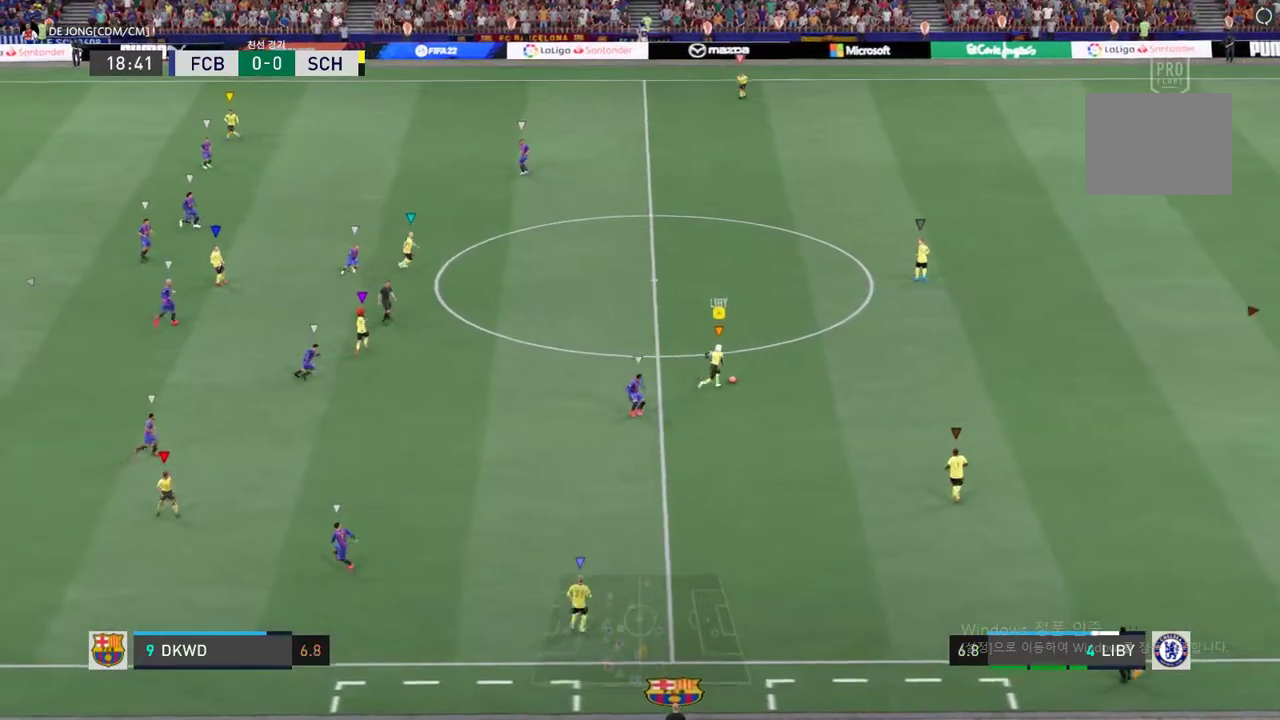
{"dt_ms": 505, "buttons": [], "left_stick": "up-left", "right_stick": "center", "events": [[118, "left_stick", "up"], [236, "left_stick", "up-left"]]}
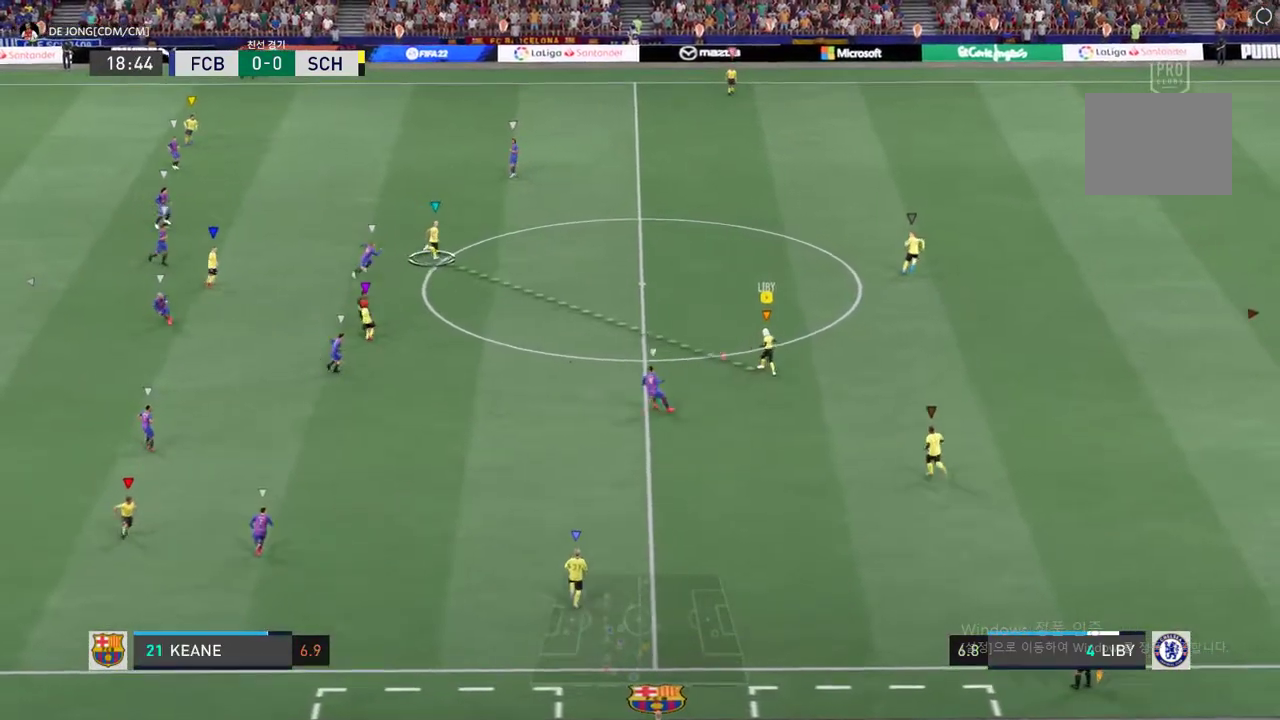
{"dt_ms": 488, "buttons": [], "left_stick": "up-left", "right_stick": "center", "events": []}
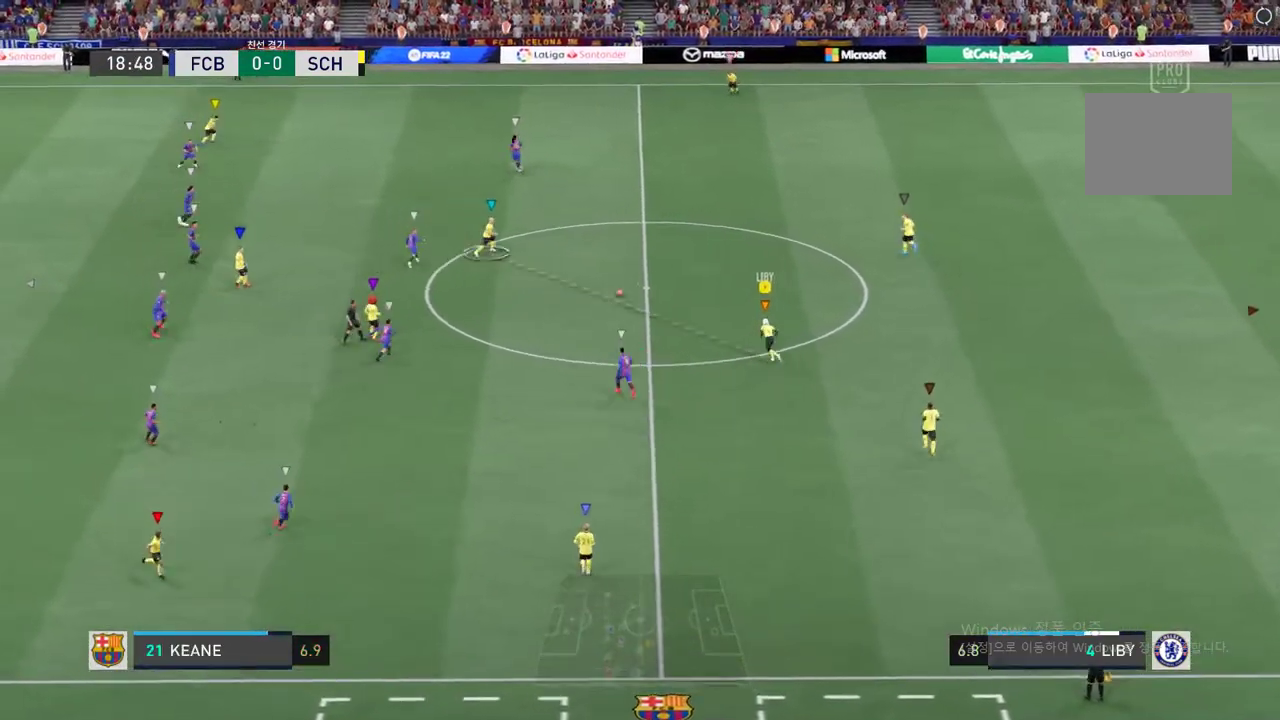
{"dt_ms": 505, "buttons": [], "left_stick": "center", "right_stick": "center", "events": [[303, "left_stick", "center"]]}
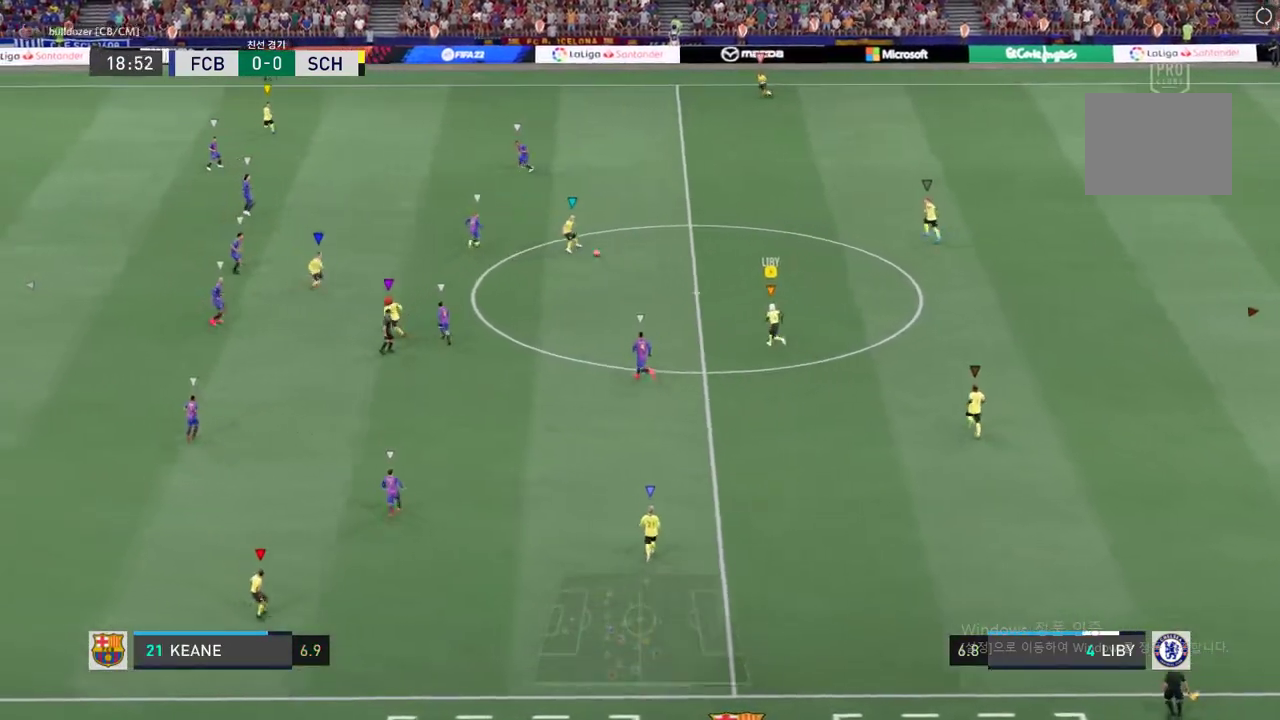
{"dt_ms": 505, "buttons": [], "left_stick": "up-left", "right_stick": "center", "events": [[84, "left_stick", "up-left"]]}
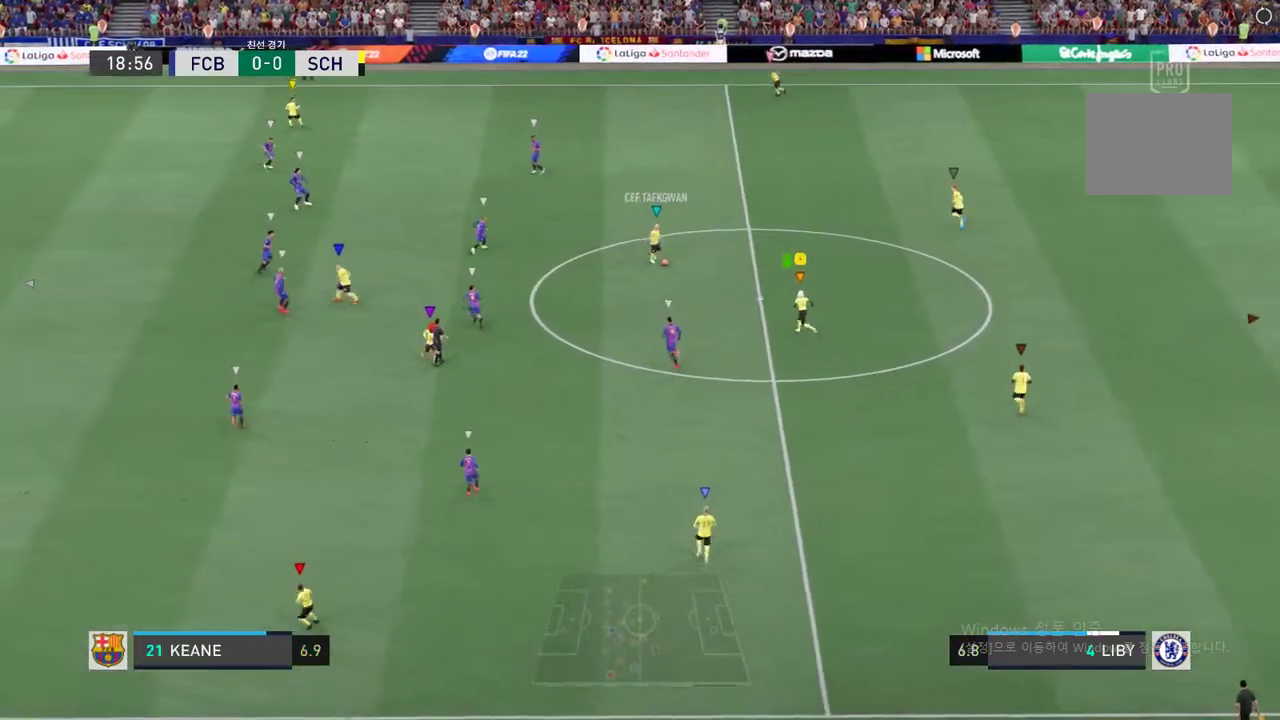
{"dt_ms": 488, "buttons": [], "left_stick": "up-left", "right_stick": "center", "events": []}
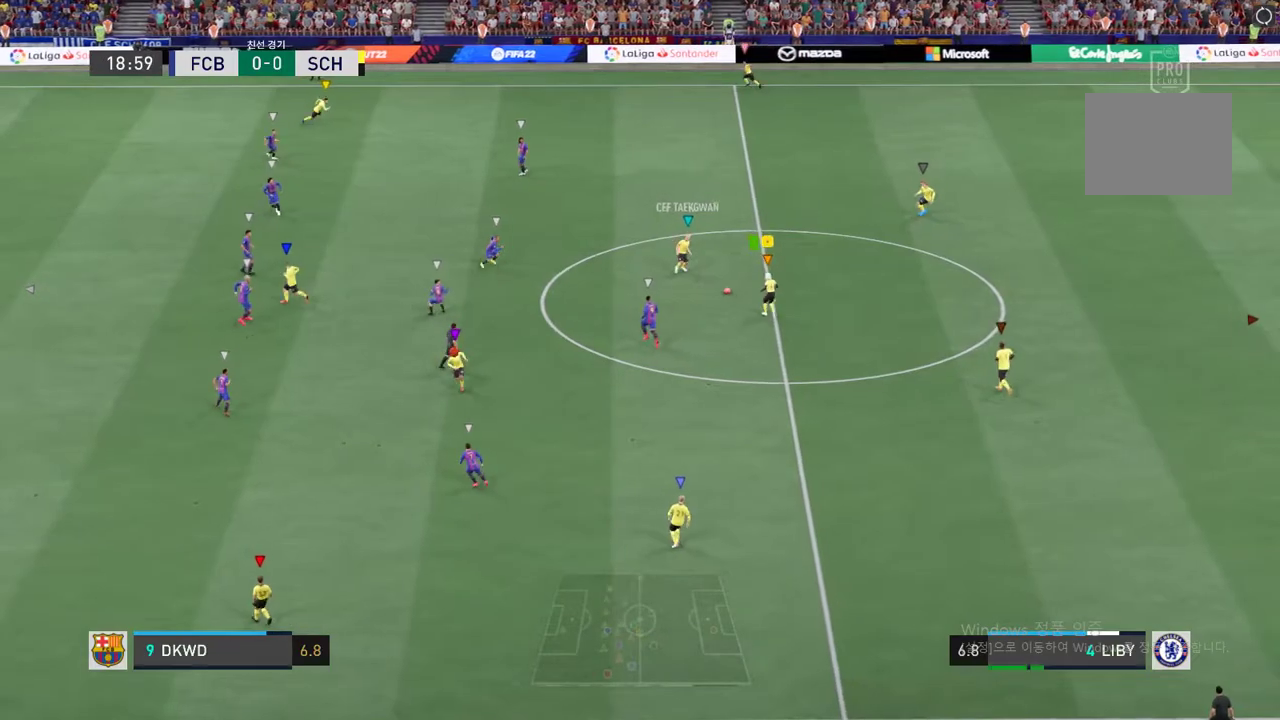
{"dt_ms": 505, "buttons": [], "left_stick": "up-left", "right_stick": "center", "events": []}
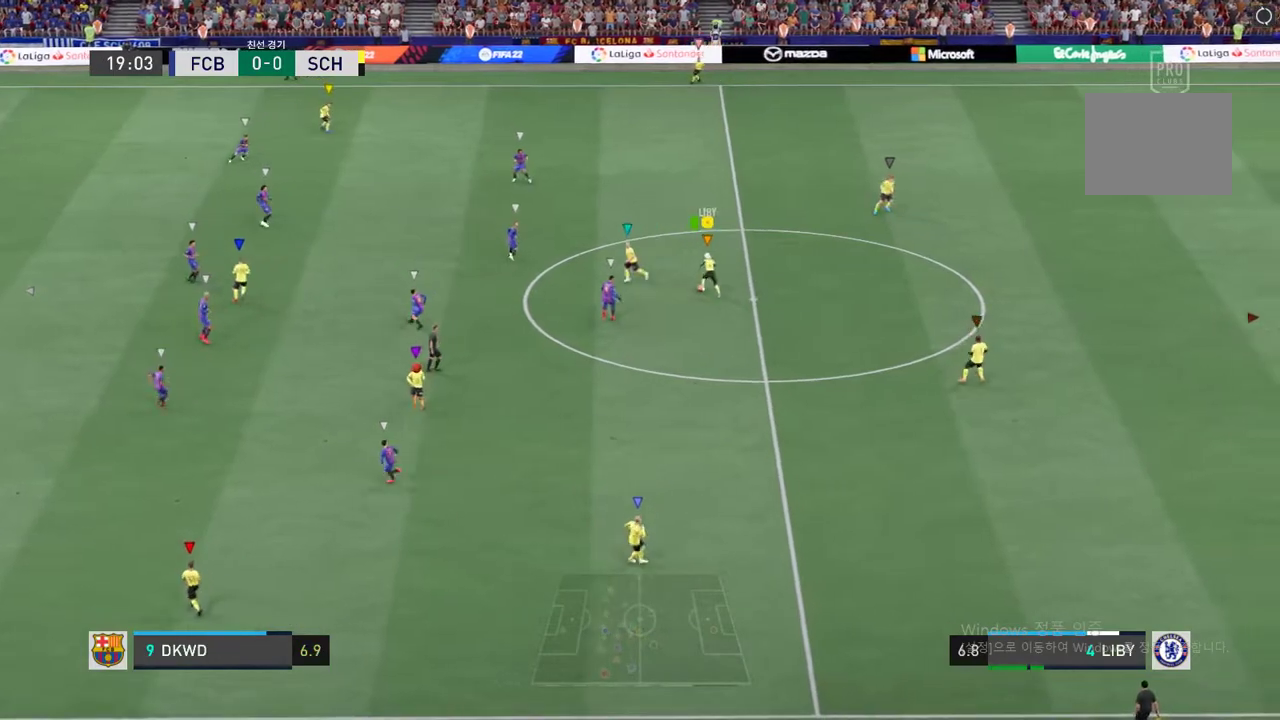
{"dt_ms": 505, "buttons": [], "left_stick": "up-left", "right_stick": "center", "events": []}
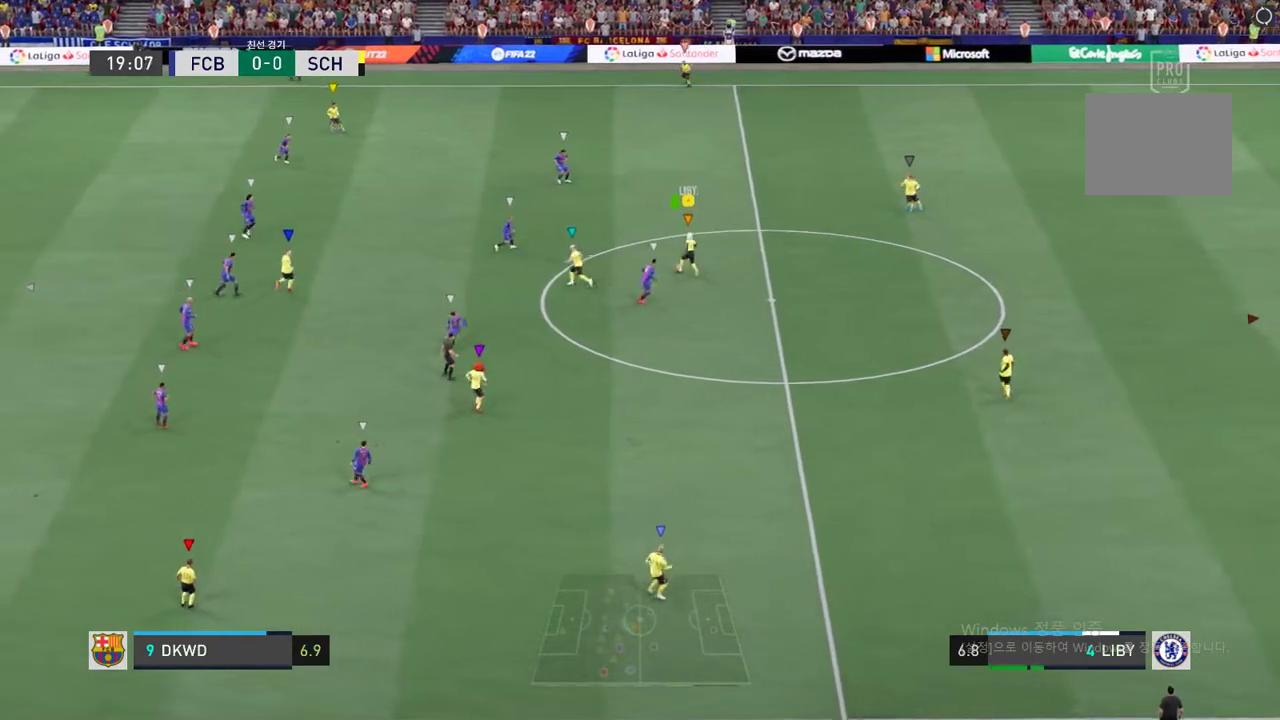
{"dt_ms": 505, "buttons": [], "left_stick": "left", "right_stick": "center", "events": [[101, "left_stick", "left"]]}